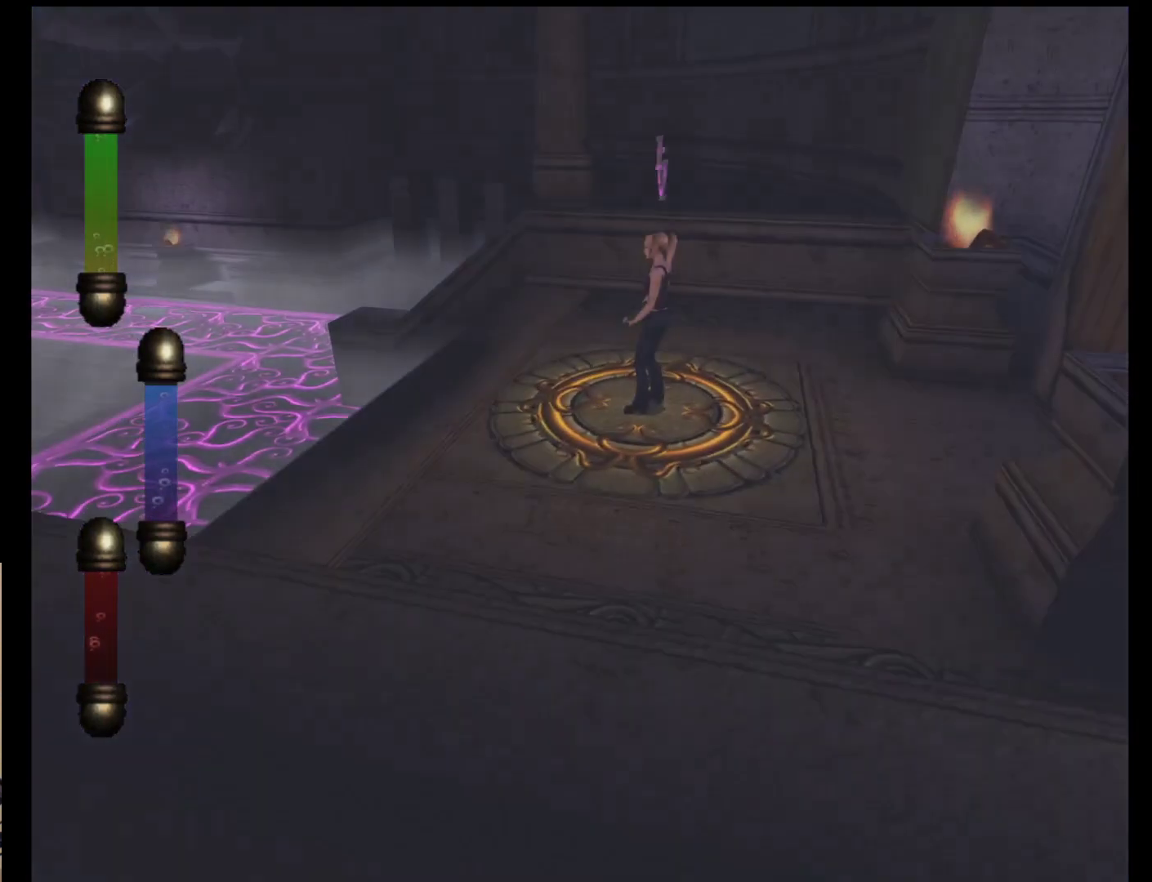
Gameplay with a controller (Nintendo layout); each line is a JSON object with the inputs held at the frame after it. "events" lists button and stick changes between this image and that frame as [ms after this image, input, new state], when the widget could be followed in between. Not read: L2 L3 R2 R3 SELECT Z right_stick.
{"buttons": [], "left_stick": "up-left", "events": [[100, "left_stick", "up-left"]]}
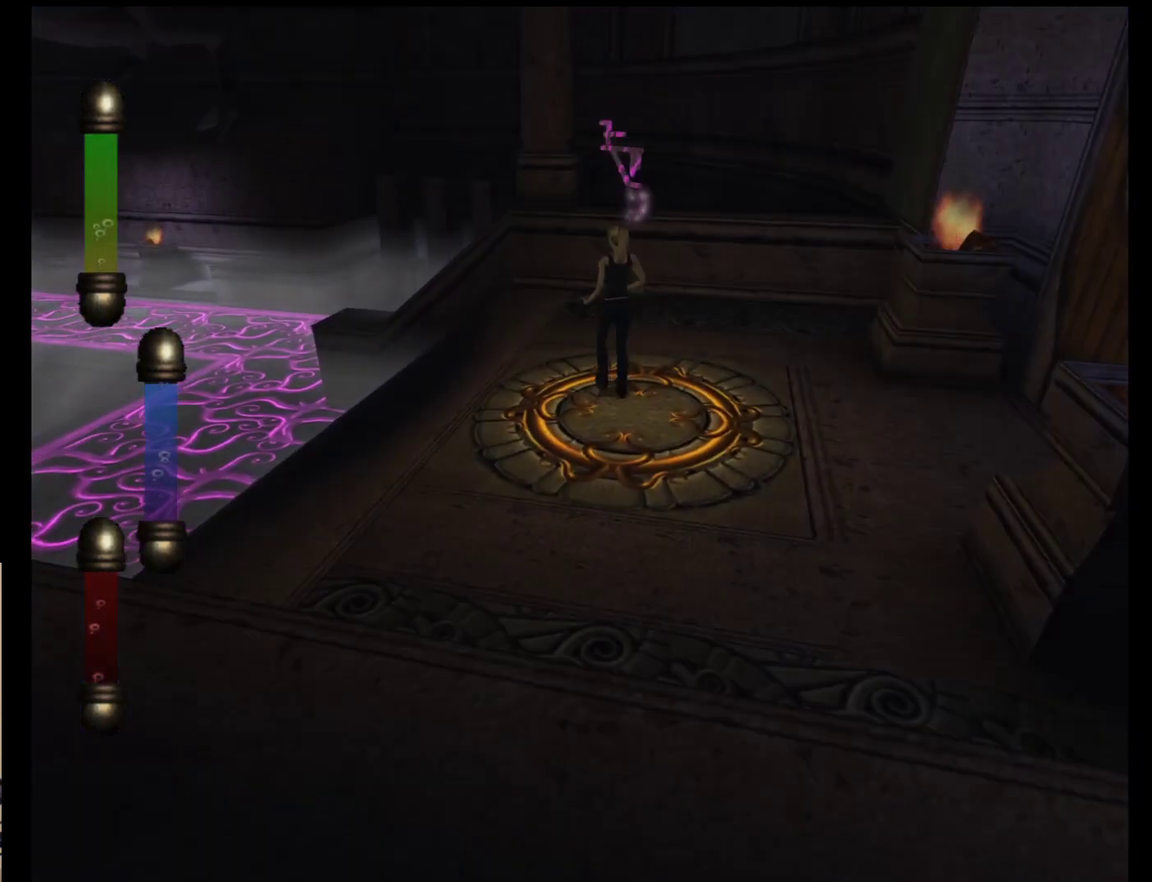
{"buttons": [], "left_stick": "up-left", "events": []}
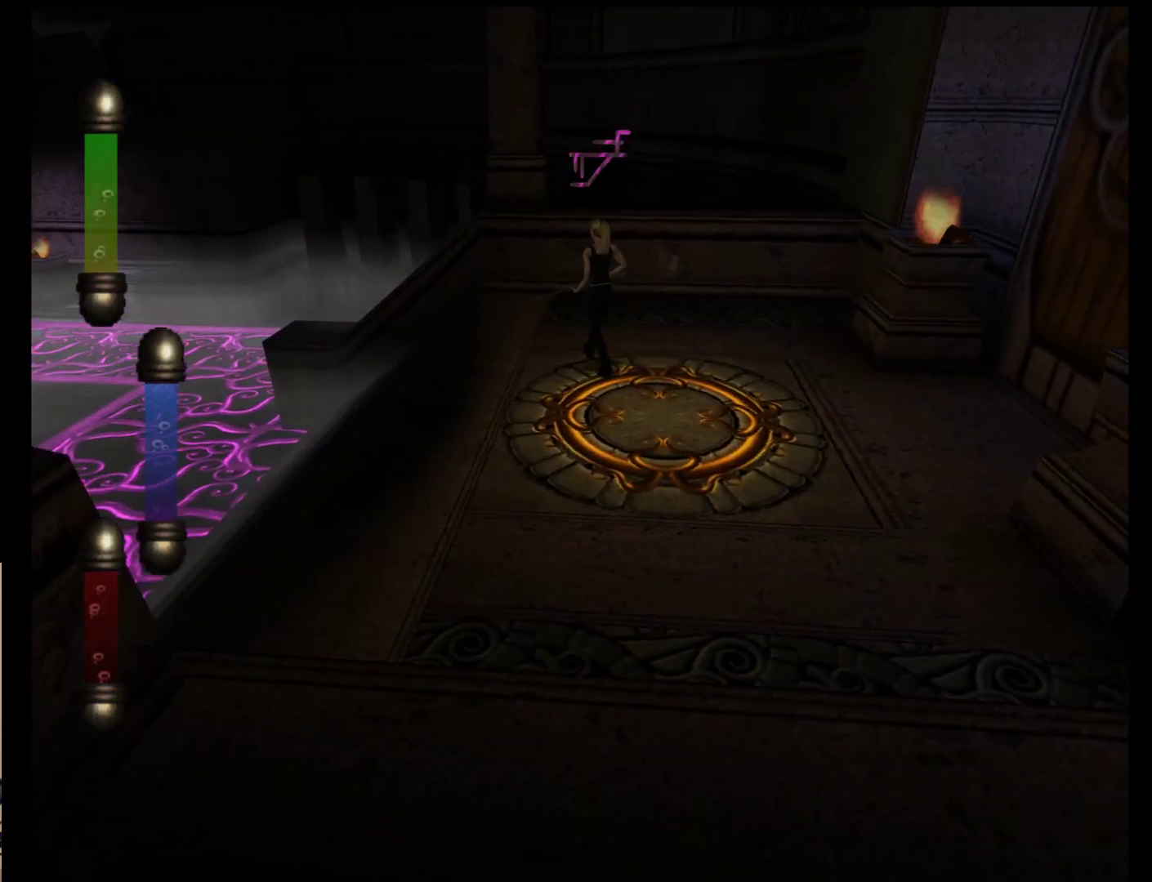
{"buttons": [], "left_stick": "up-left", "events": []}
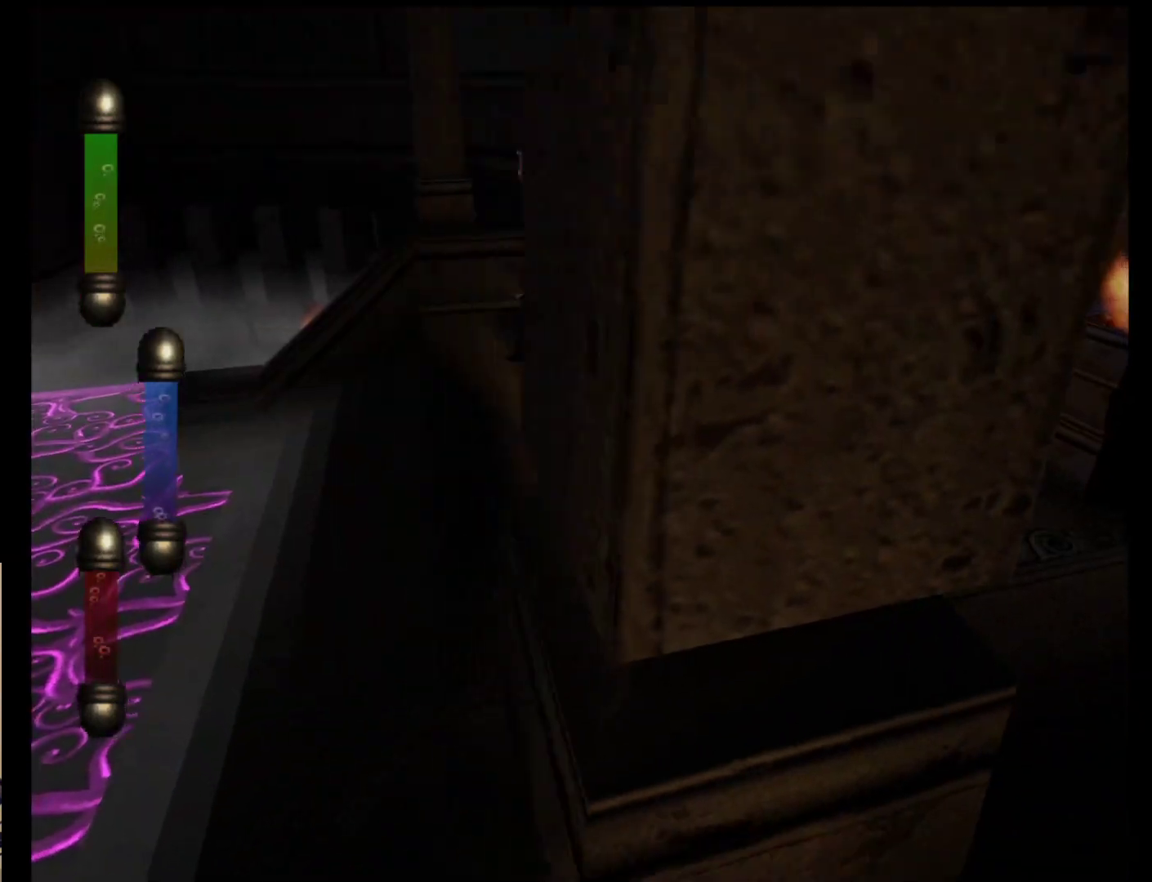
{"buttons": [], "left_stick": "up-left", "events": []}
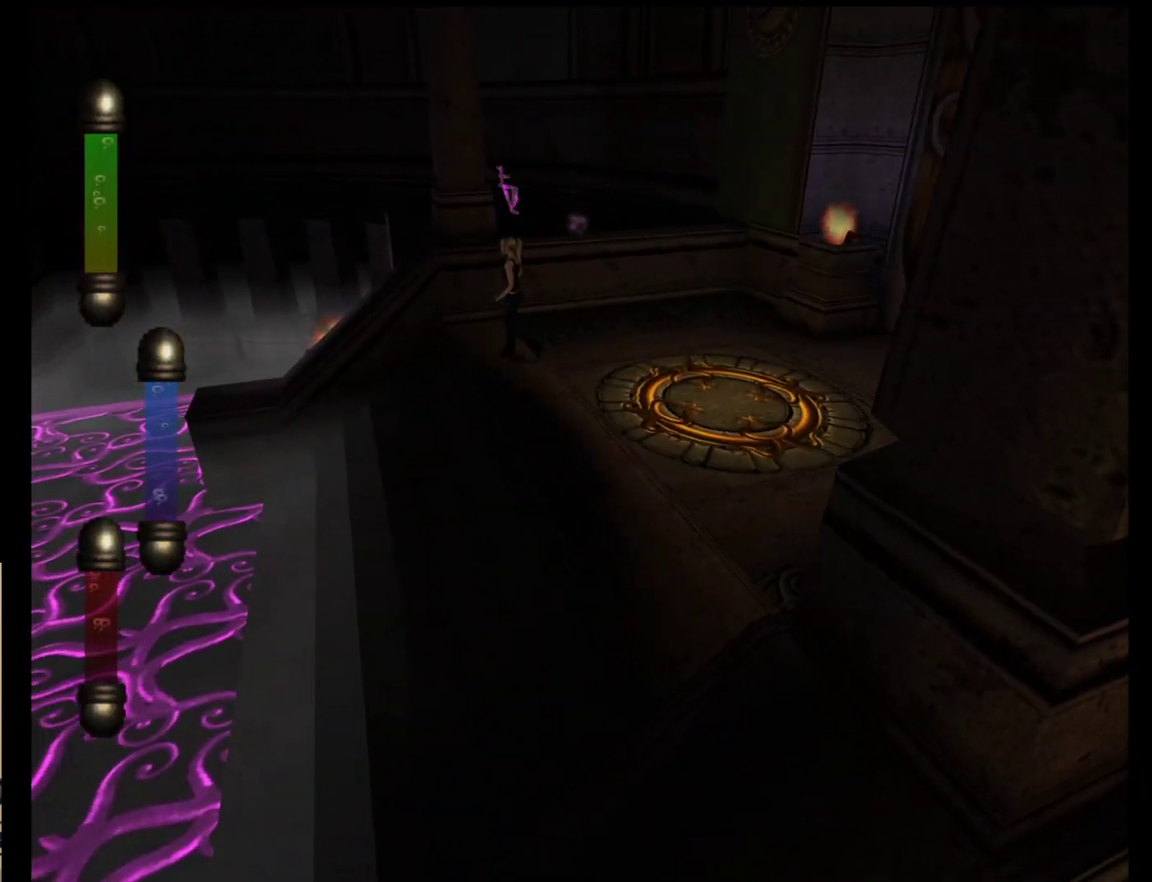
{"buttons": [], "left_stick": "up-left", "events": []}
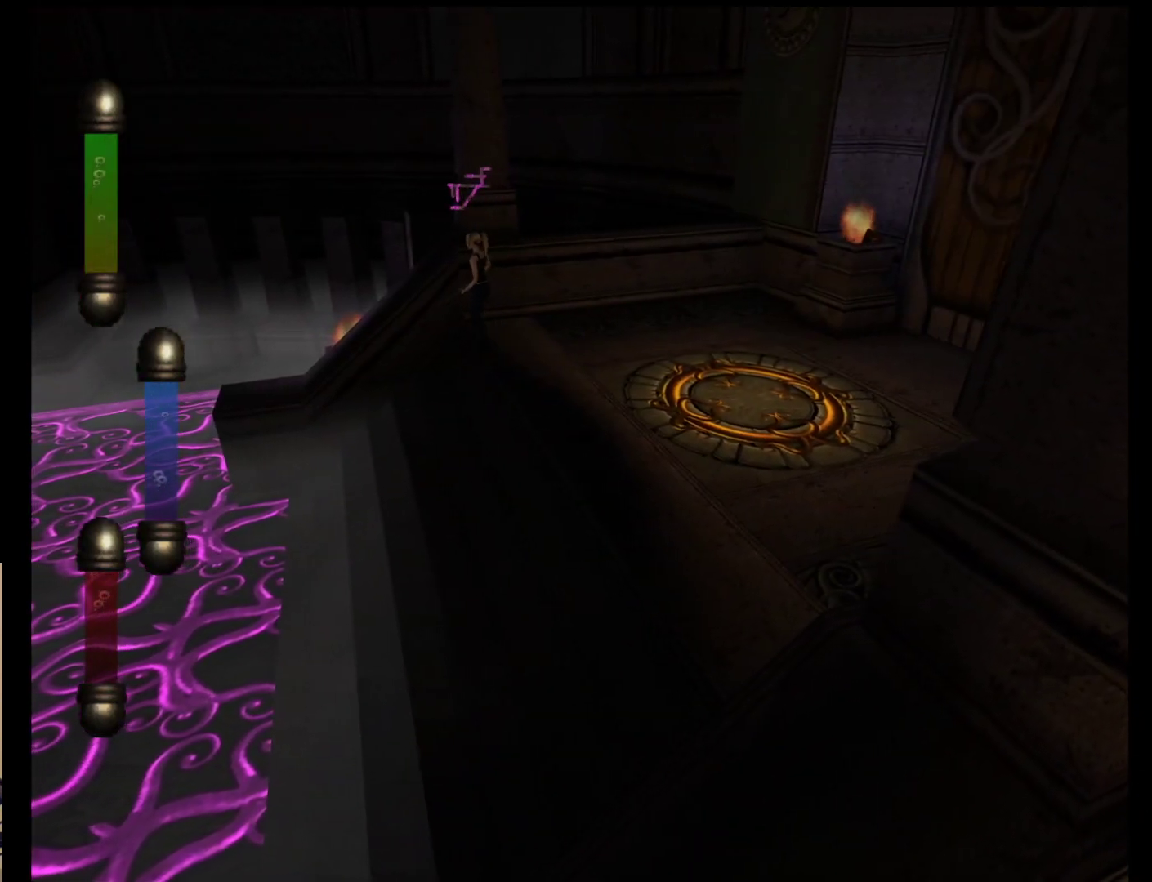
{"buttons": [], "left_stick": "up-left", "events": []}
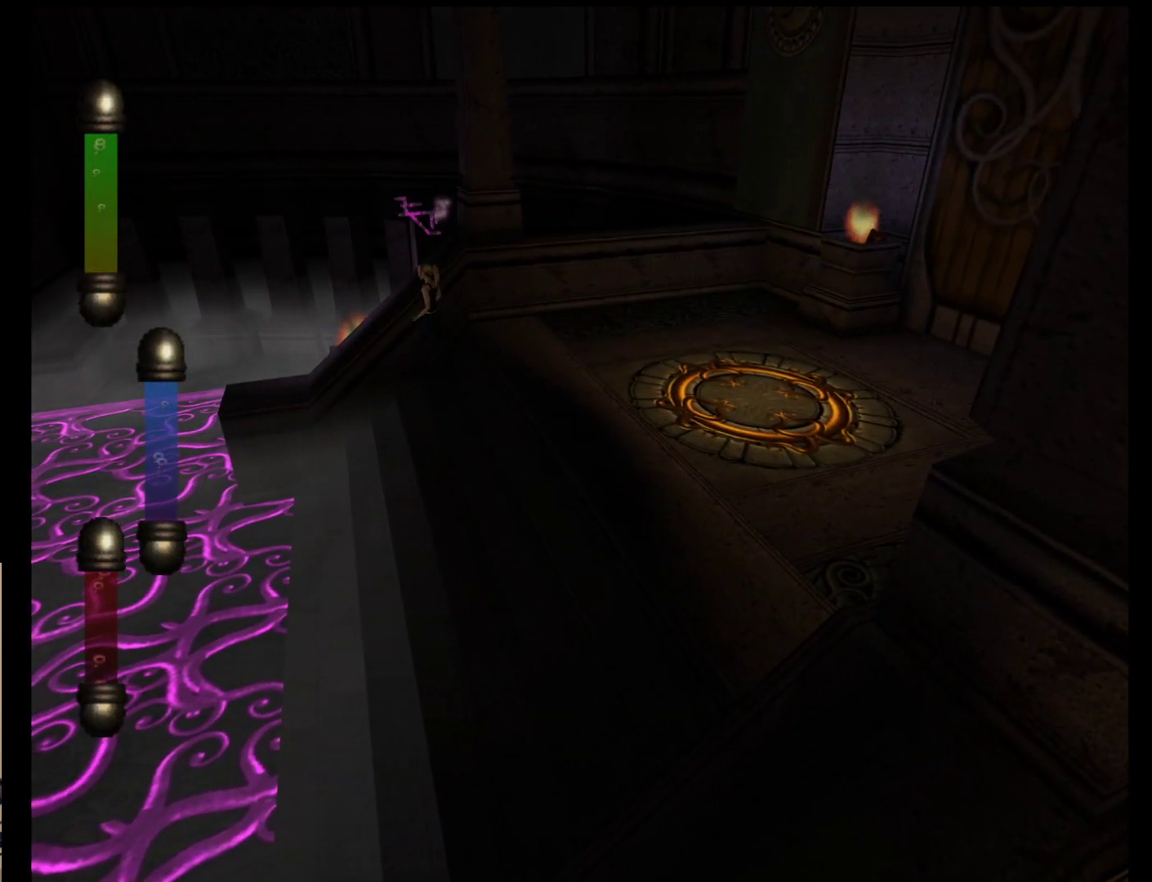
{"buttons": [], "left_stick": "up-left", "events": []}
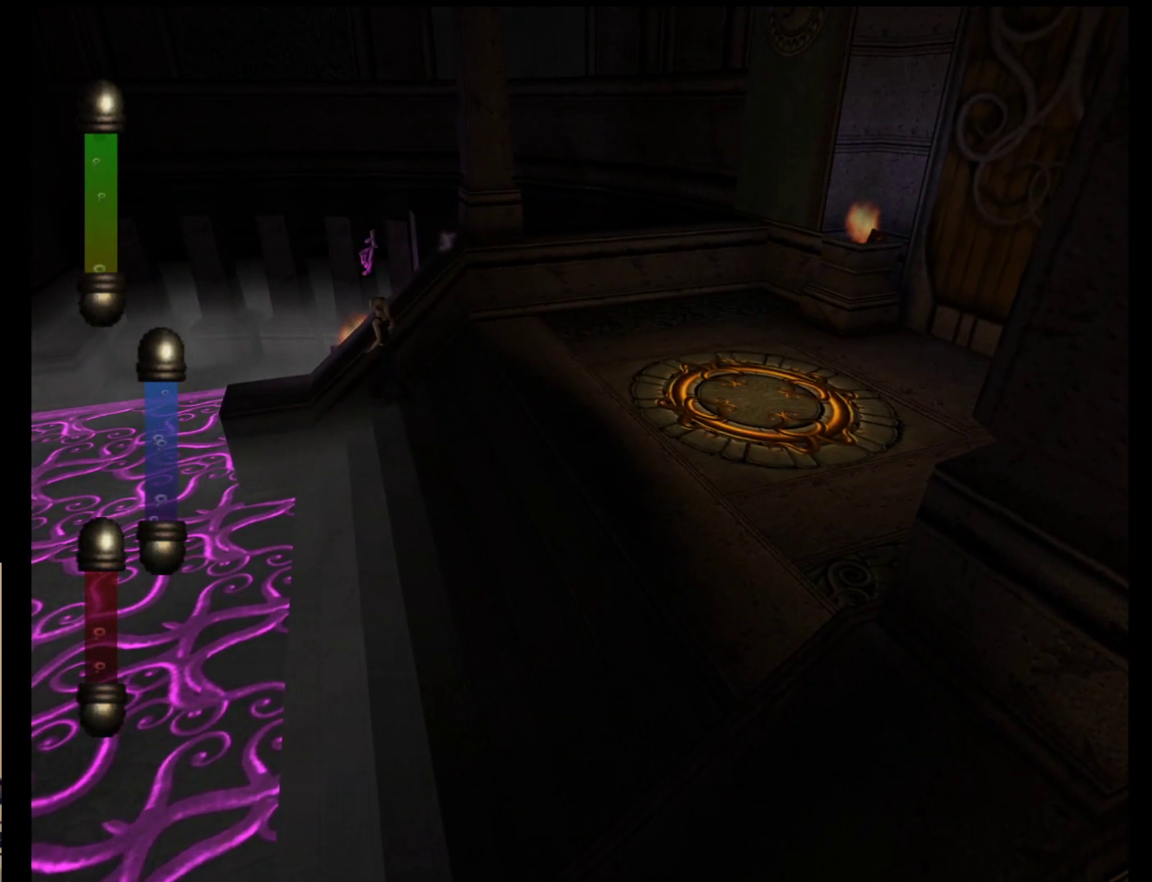
{"buttons": [], "left_stick": "up-left", "events": []}
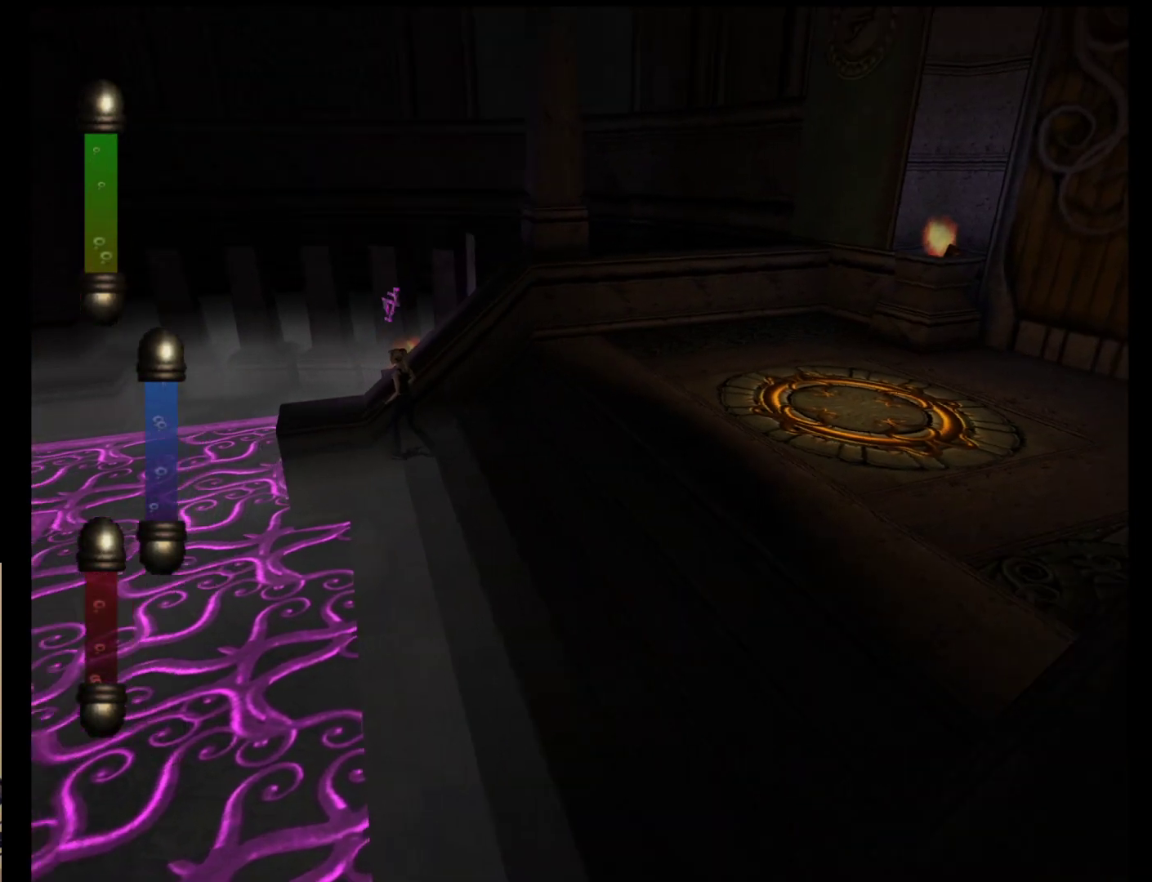
{"buttons": [], "left_stick": "center", "events": [[283, "left_stick", "center"]]}
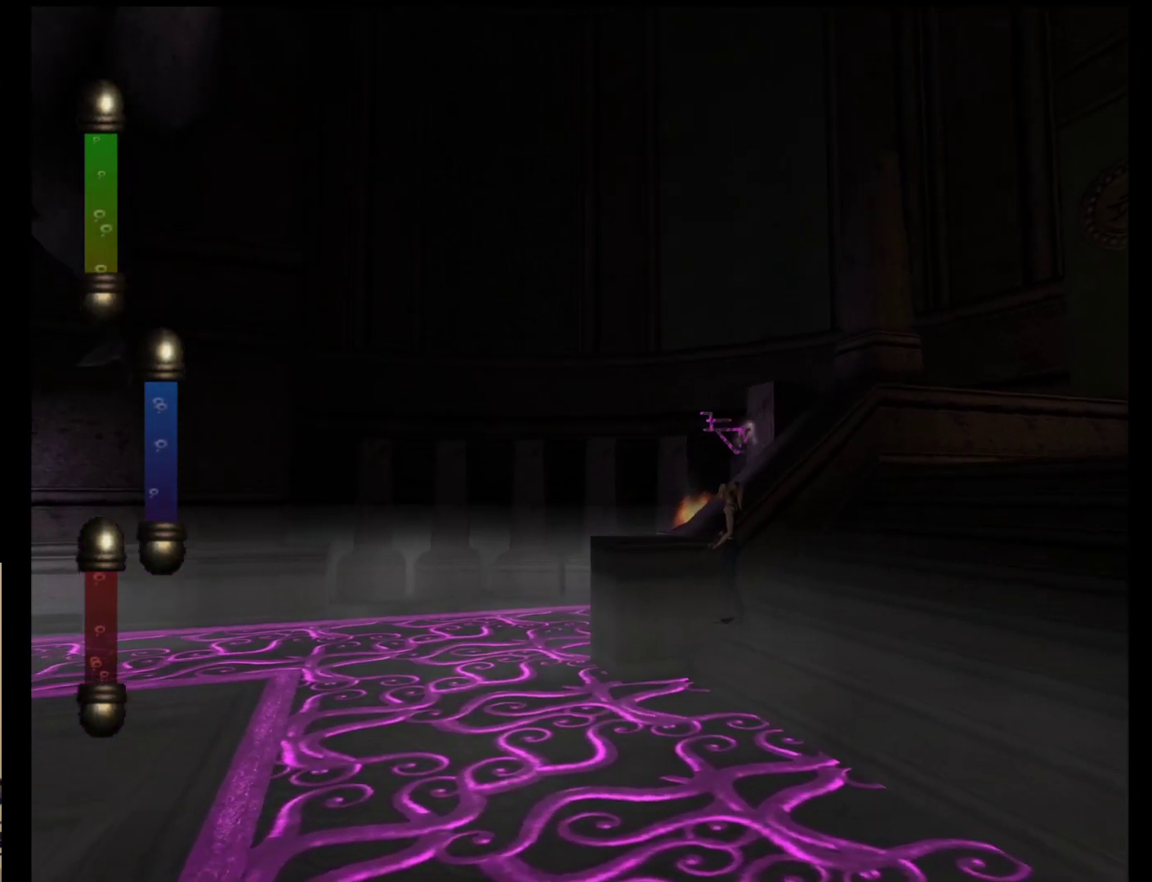
{"buttons": ["START"], "left_stick": "center", "events": [[450, "START", "down"]]}
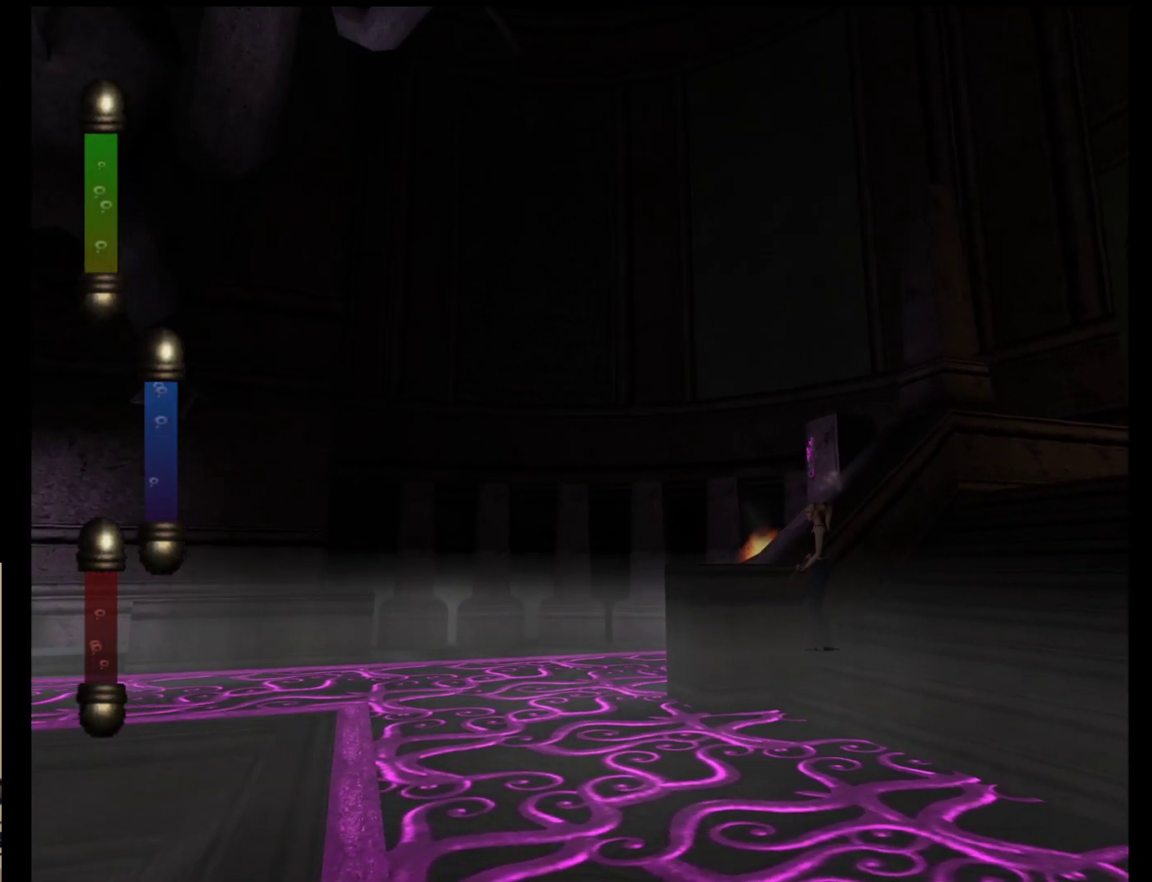
{"buttons": [], "left_stick": "center", "events": [[133, "START", "up"]]}
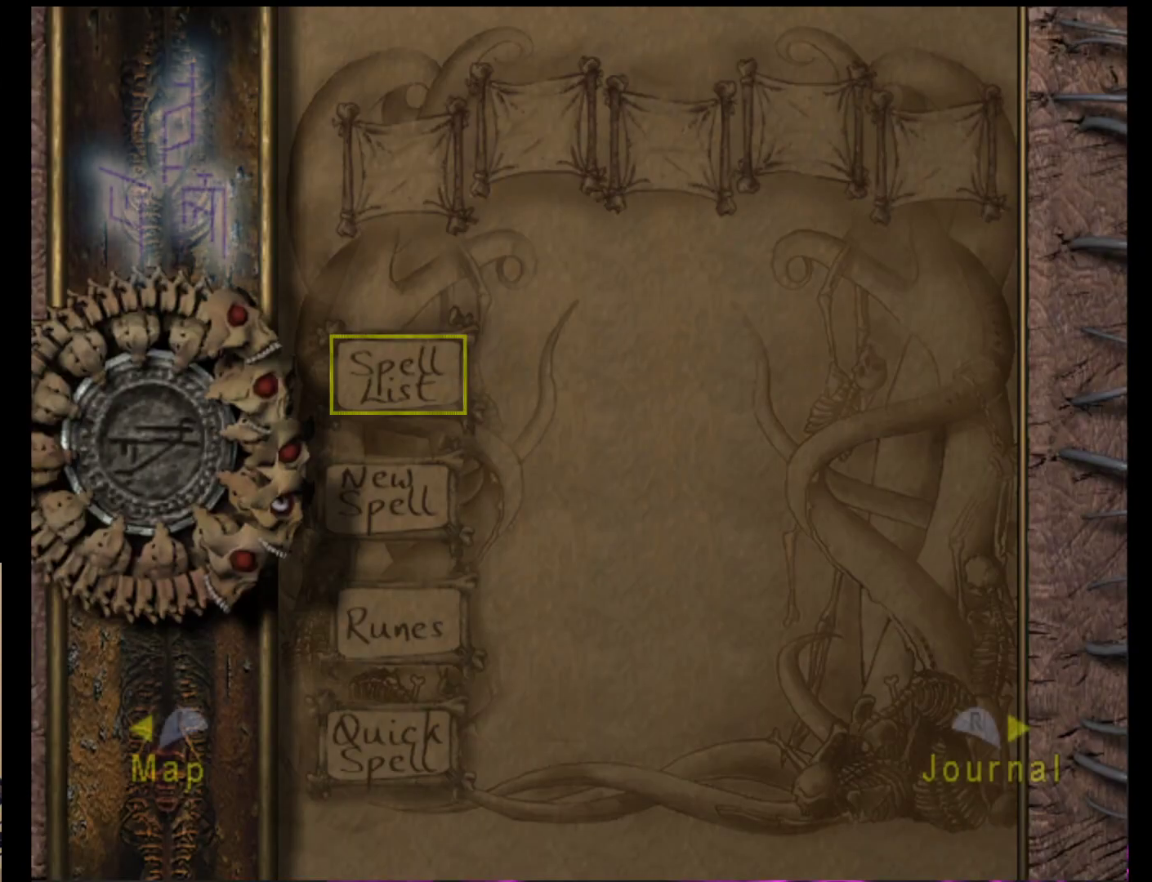
{"buttons": [], "left_stick": "center", "events": [[100, "A", "down"], [267, "A", "up"]]}
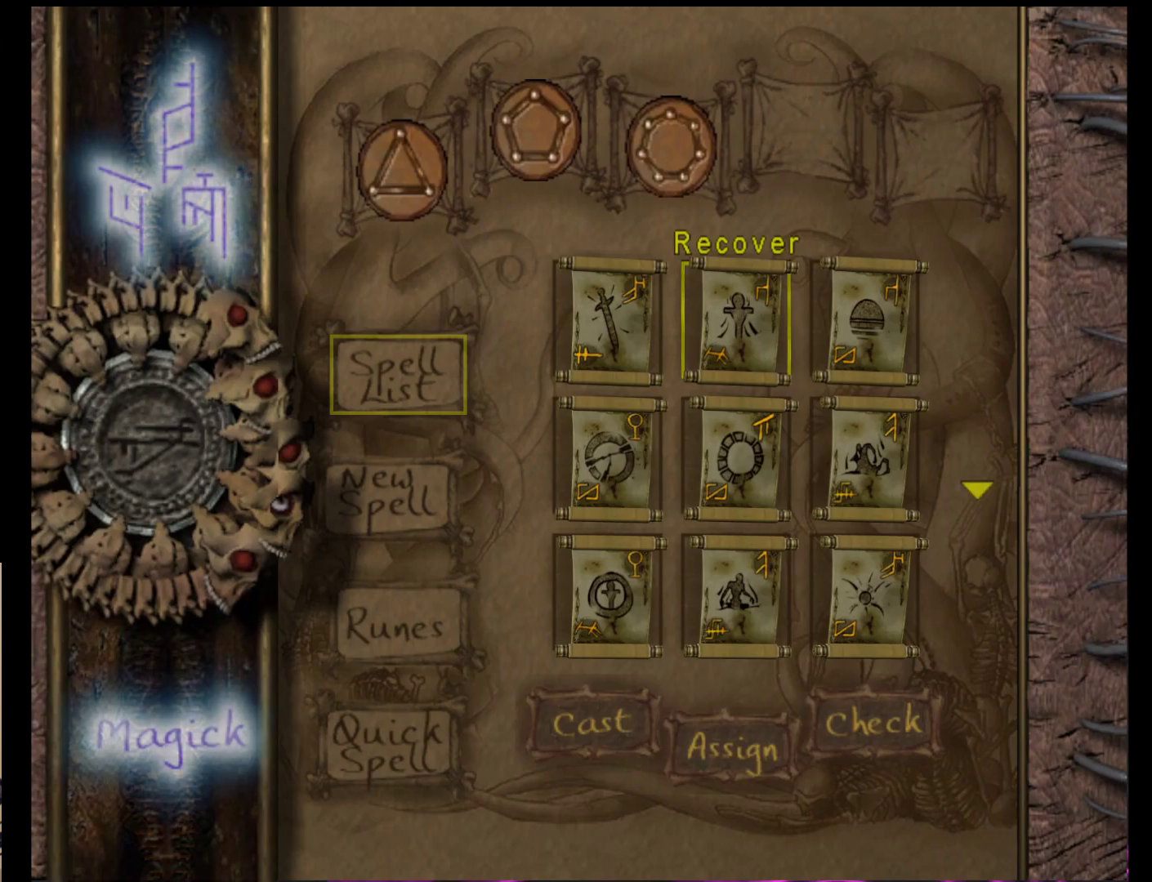
{"buttons": [], "left_stick": "center", "events": [[267, "left_stick", "left"], [433, "left_stick", "center"]]}
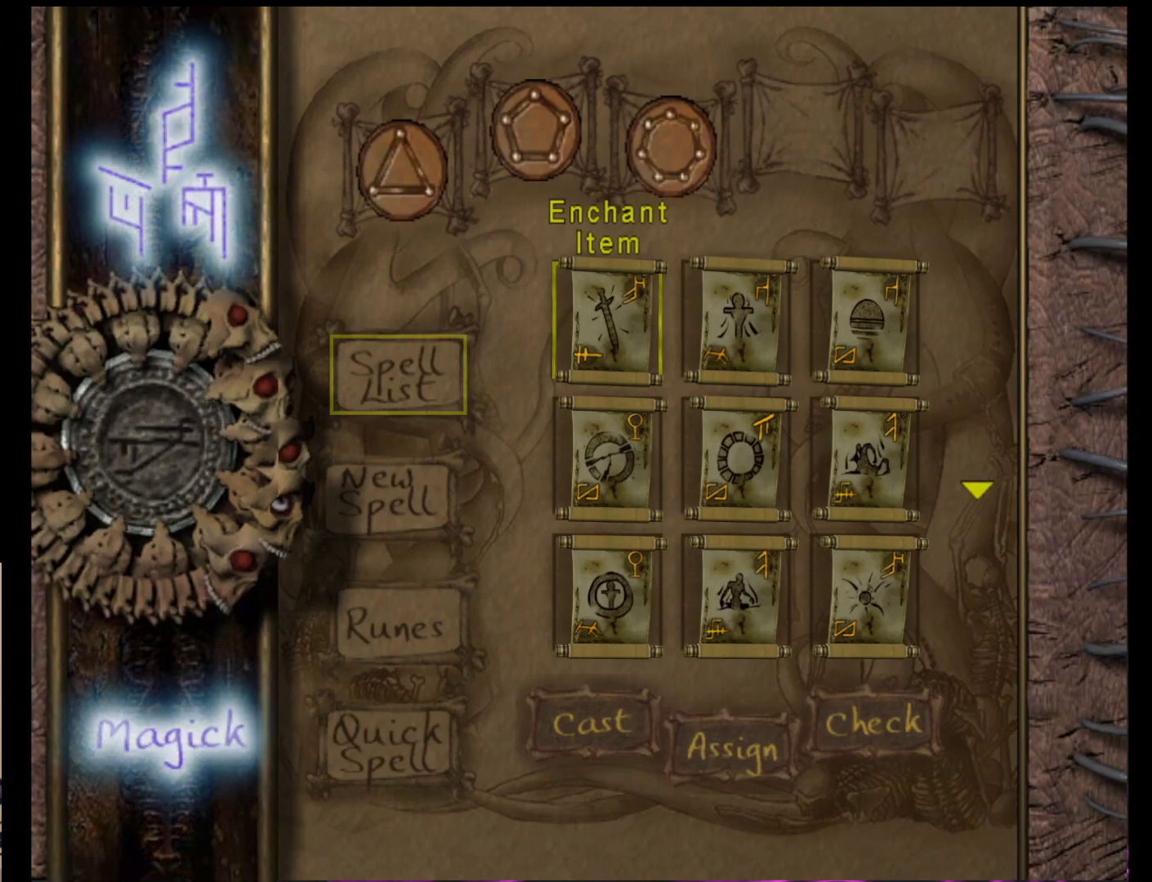
{"buttons": [], "left_stick": "center", "events": [[100, "left_stick", "down-right"], [233, "left_stick", "center"], [300, "left_stick", "right"], [467, "left_stick", "center"]]}
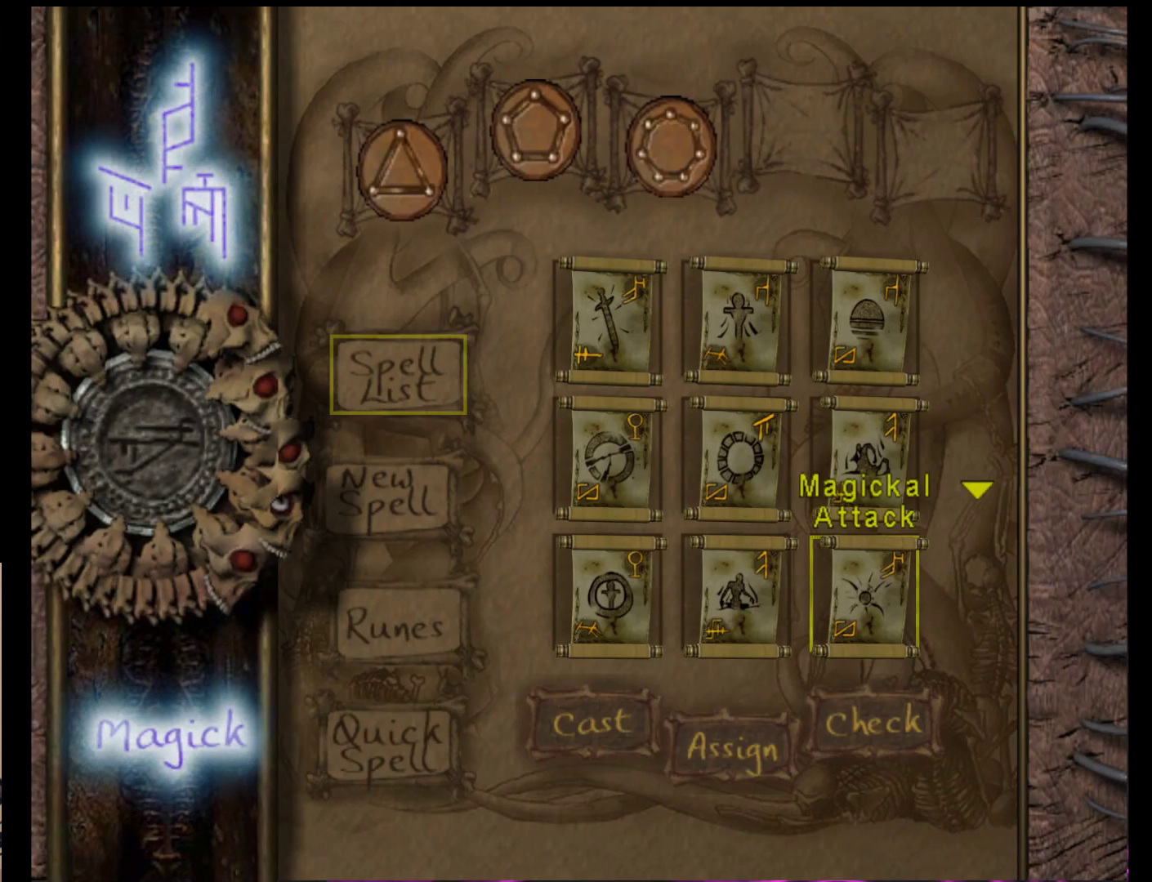
{"buttons": [], "left_stick": "center", "events": [[83, "left_stick", "up"], [217, "left_stick", "center"], [317, "left_stick", "up"], [450, "left_stick", "center"]]}
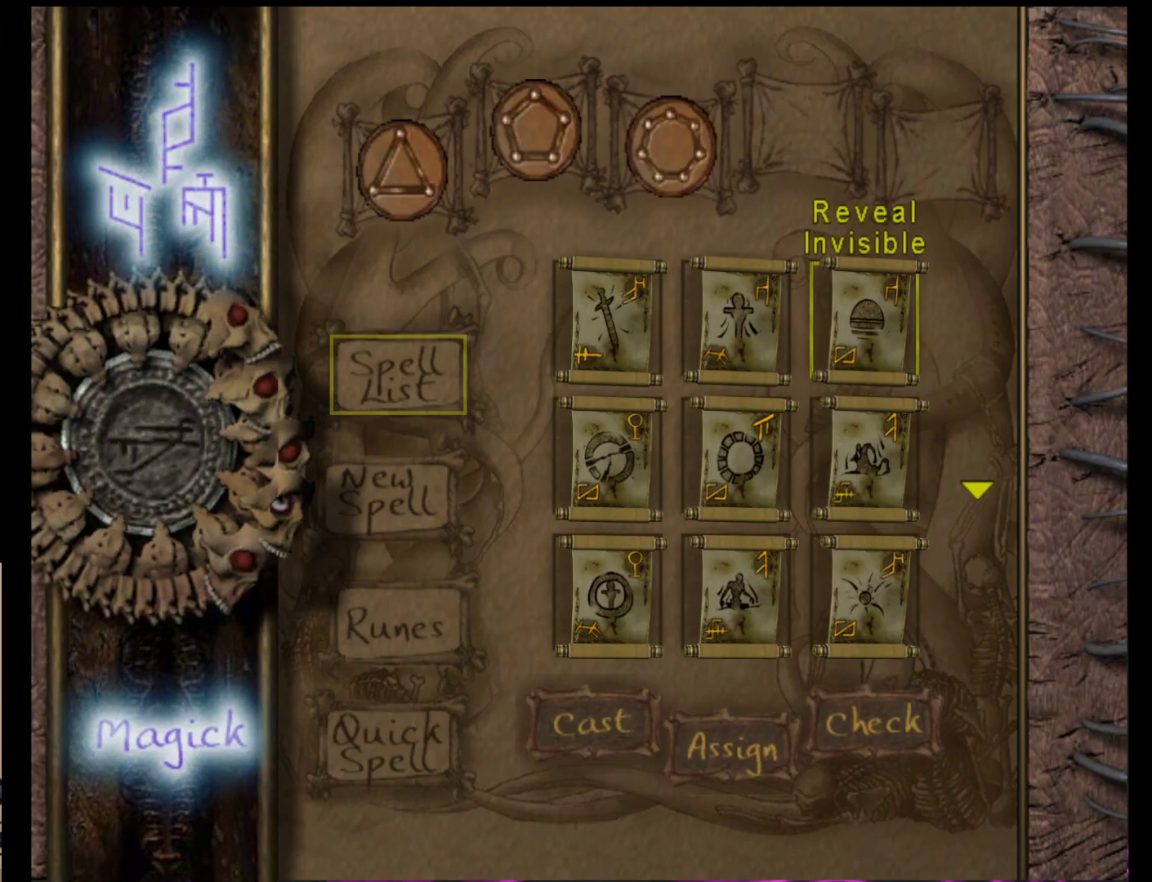
{"buttons": ["A"], "left_stick": "center", "events": [[83, "A", "down"], [217, "A", "up"], [383, "A", "down"]]}
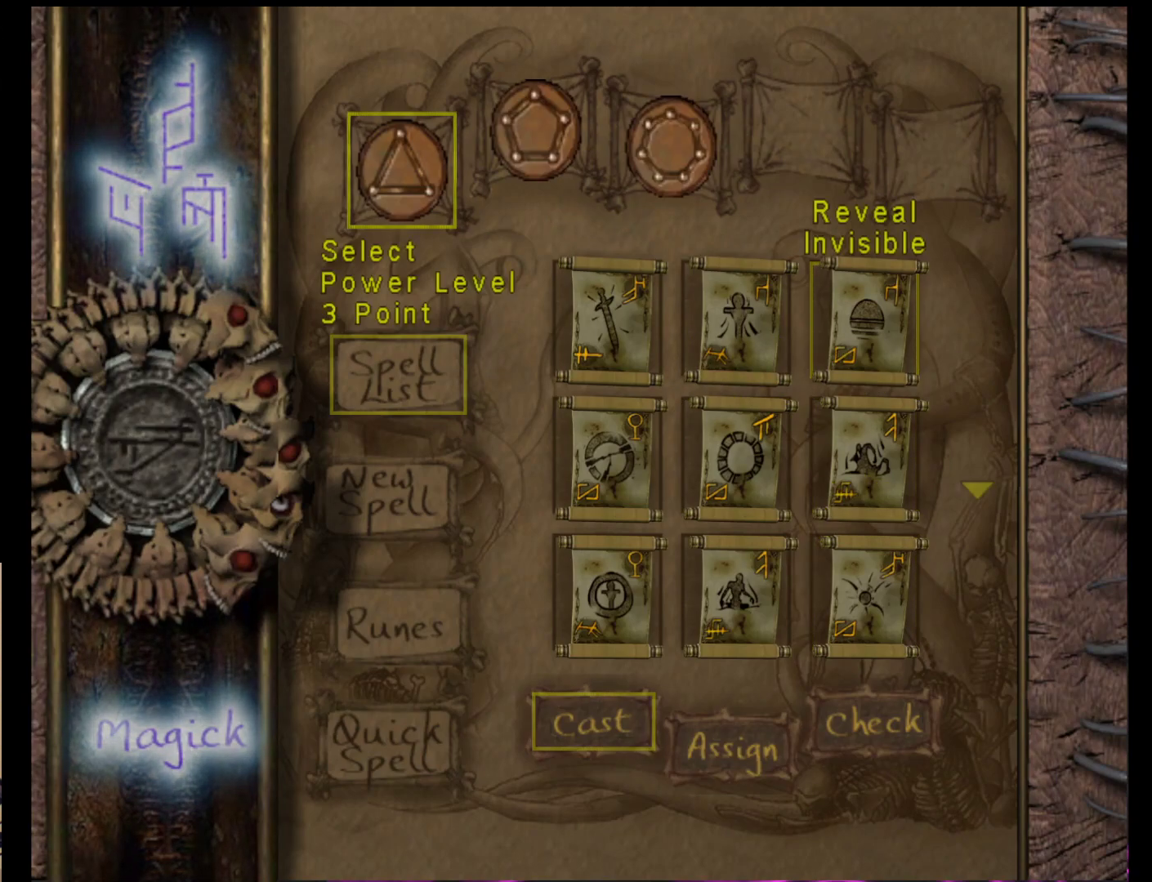
{"buttons": [], "left_stick": "center", "events": [[17, "A", "up"]]}
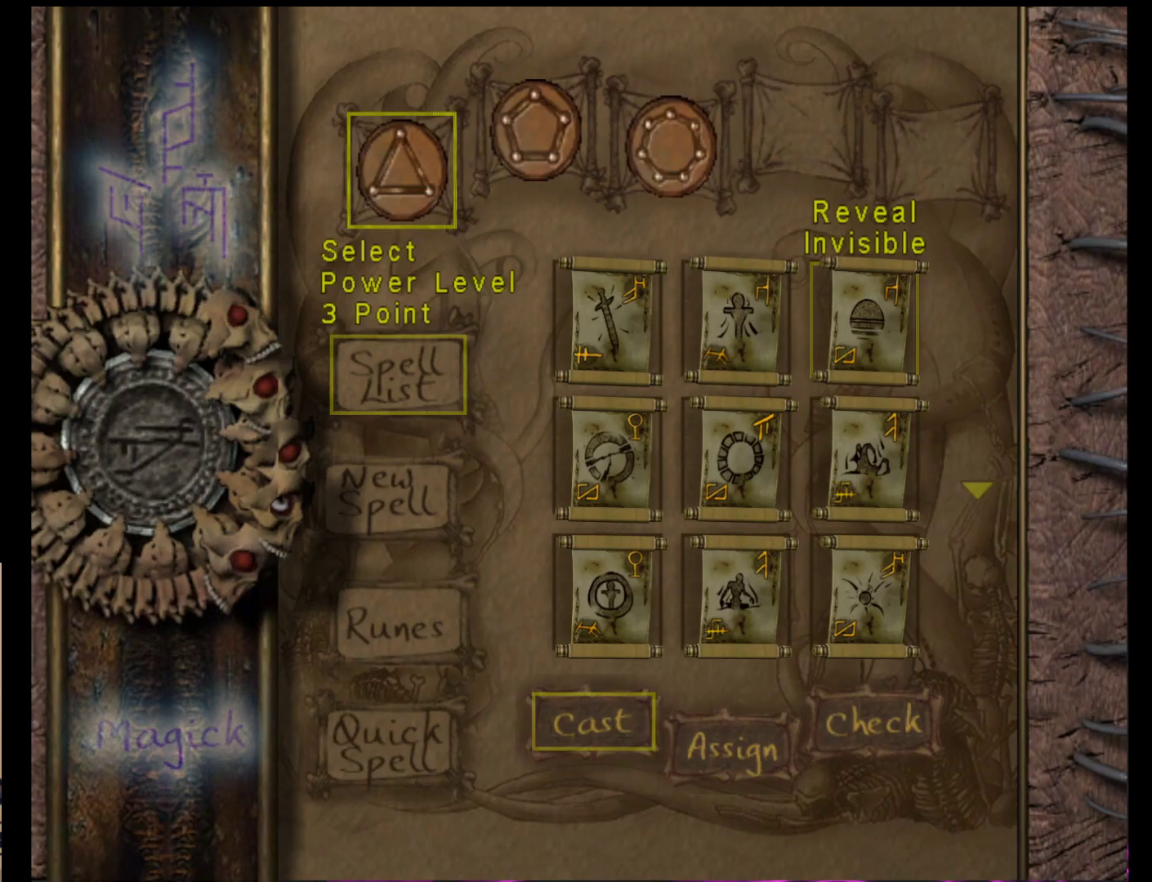
{"buttons": [], "left_stick": "center", "events": [[33, "left_stick", "right"], [133, "left_stick", "center"], [233, "left_stick", "right"], [367, "left_stick", "center"]]}
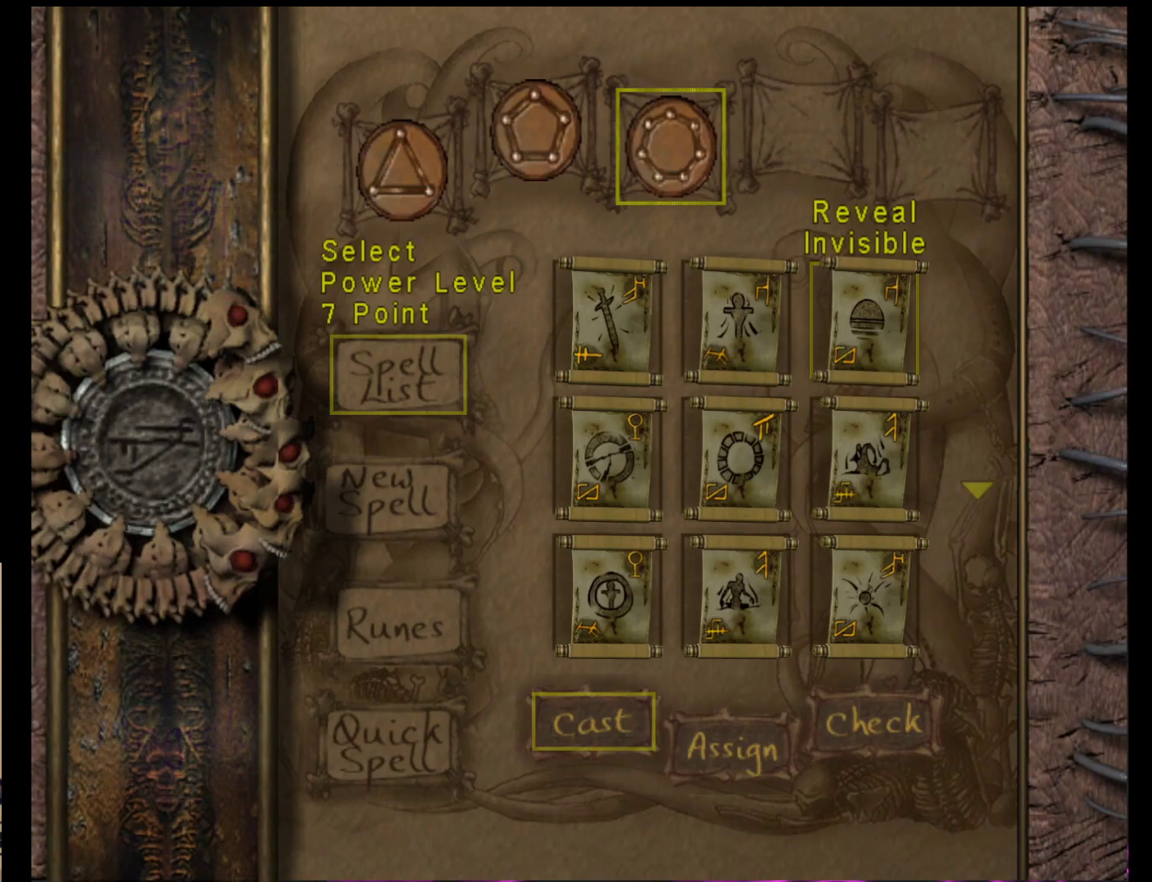
{"buttons": [], "left_stick": "center", "events": [[67, "A", "down"], [233, "A", "up"]]}
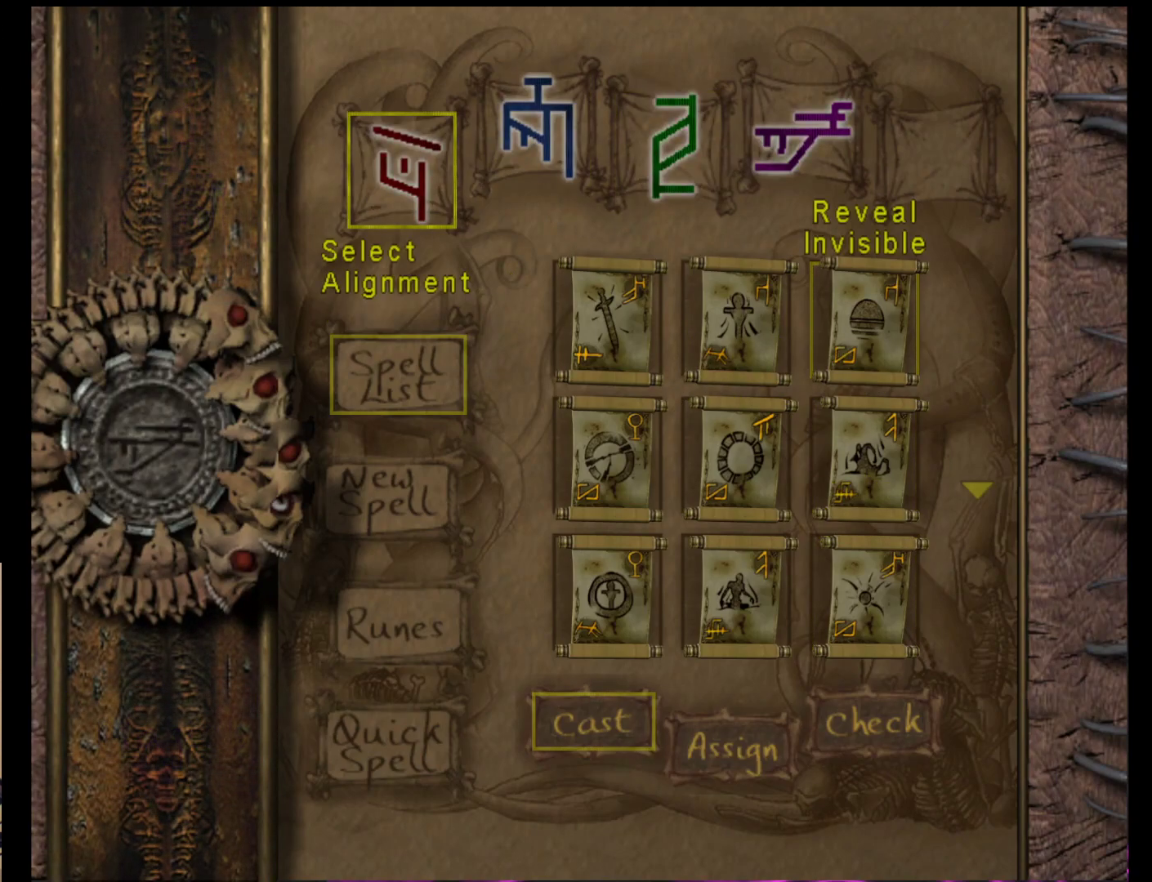
{"buttons": ["A"], "left_stick": "center", "events": [[150, "left_stick", "right"], [250, "left_stick", "center"], [450, "A", "down"]]}
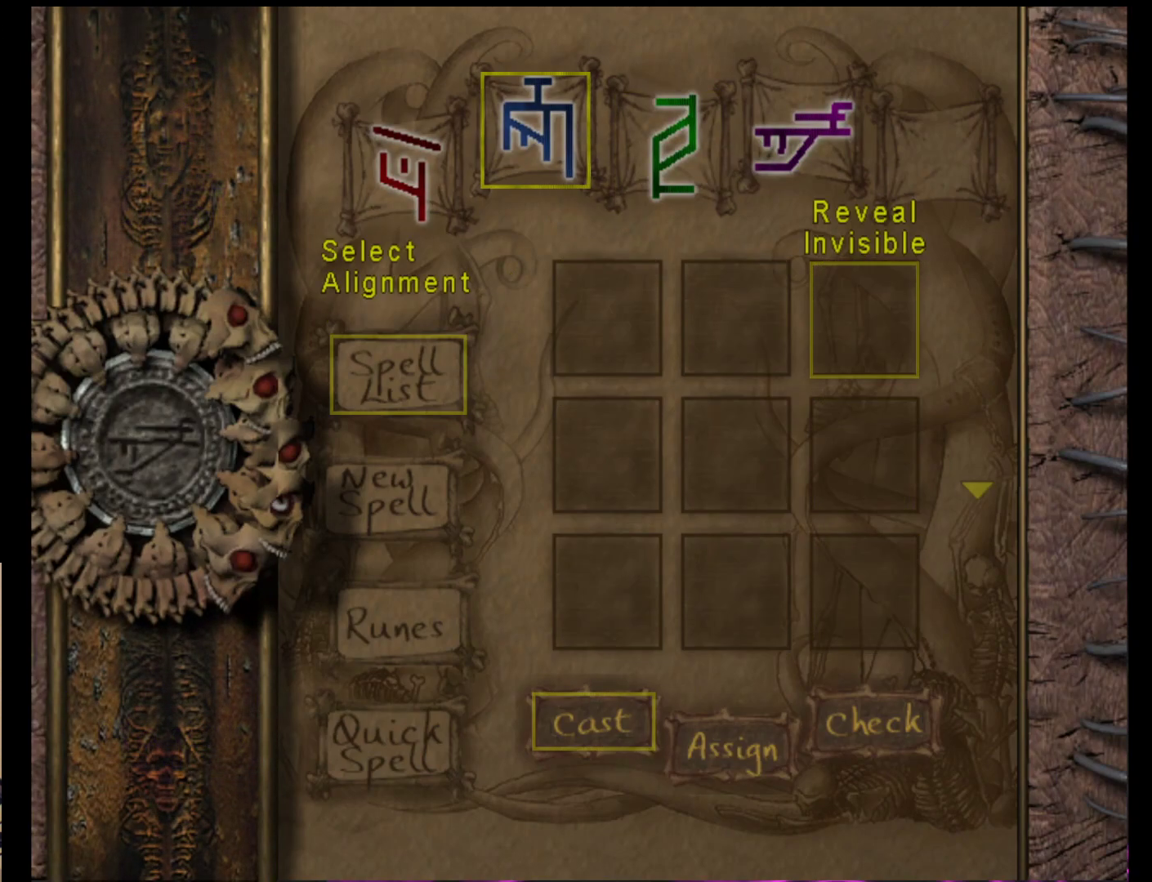
{"buttons": [], "left_stick": "center", "events": [[117, "A", "up"]]}